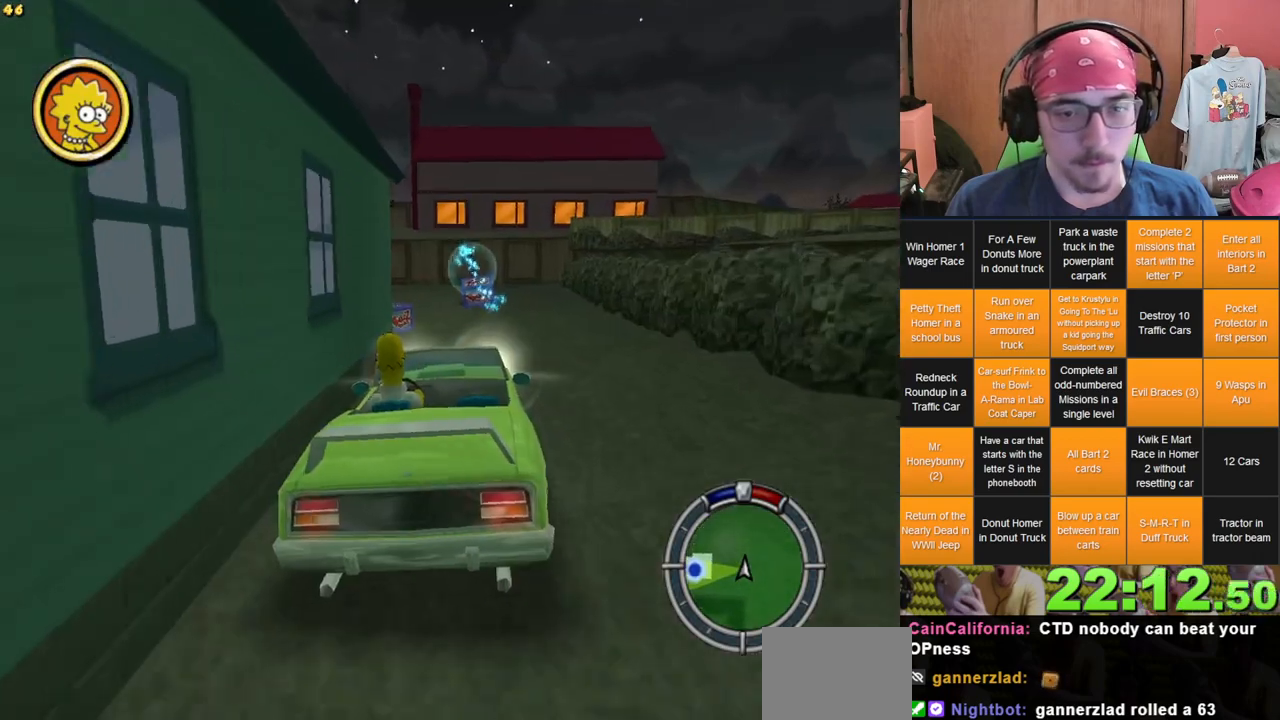
Gameplay with a controller (Xbox layout); each line is a JSON object with the inputs held at the frame after it (dt_ms = milliseconds from this image to that frame). "events" lists button and stick changes between this image and that frame as [ms after this image, input, new state], when the widget could be followed in between. Not read: L3 R3 X.
{"dt_ms": 500, "buttons": [], "left_stick": "right", "right_stick": "center", "events": [[117, "left_stick", "left"], [217, "left_stick", "center"], [433, "left_stick", "right"]]}
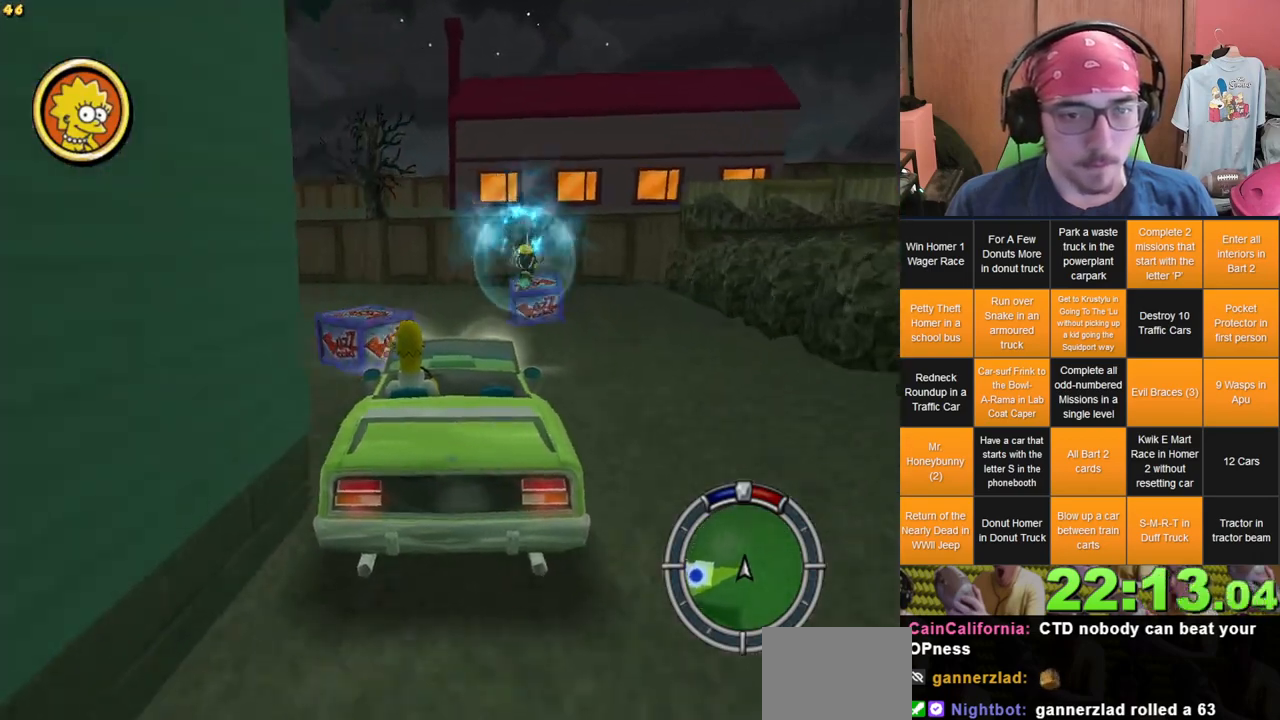
{"dt_ms": 500, "buttons": ["A", "L2"], "left_stick": "center", "right_stick": "center", "events": [[83, "L2", "down"], [267, "A", "down"], [500, "left_stick", "center"]]}
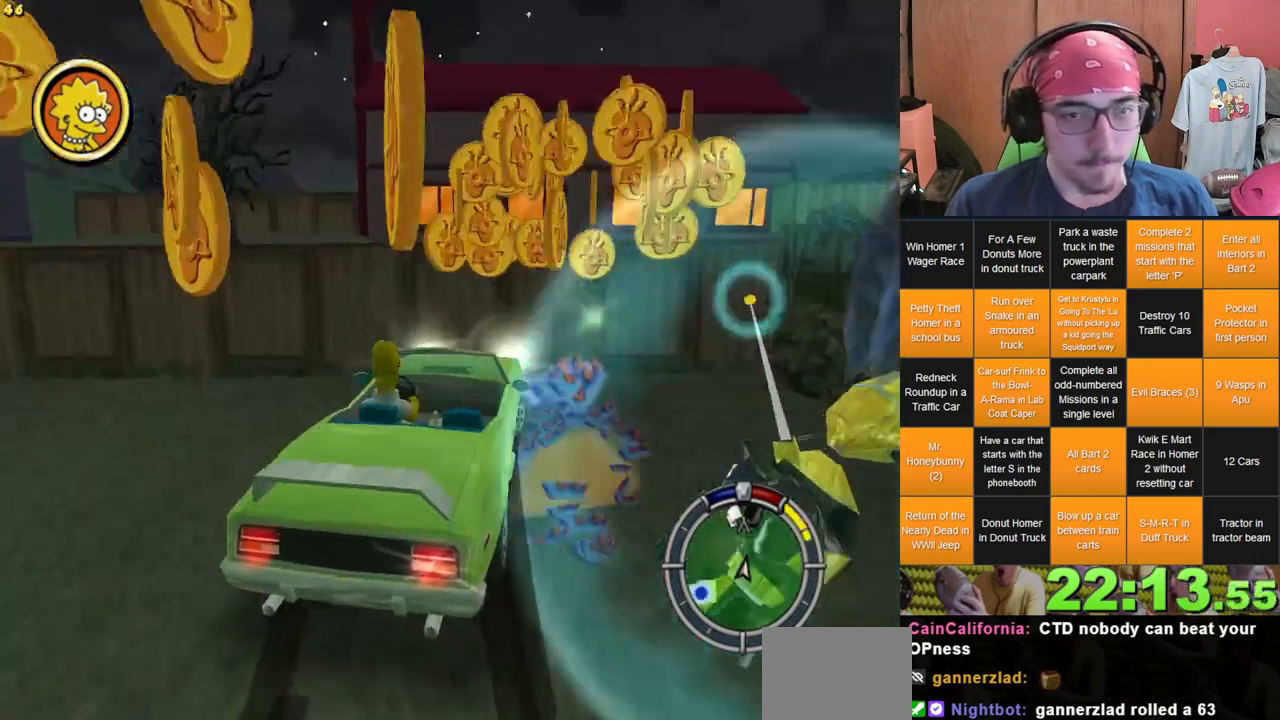
{"dt_ms": 500, "buttons": [], "left_stick": "center", "right_stick": "center", "events": [[17, "DPAD_UP", "down"], [17, "L2", "up"], [50, "A", "up"], [250, "DPAD_UP", "up"]]}
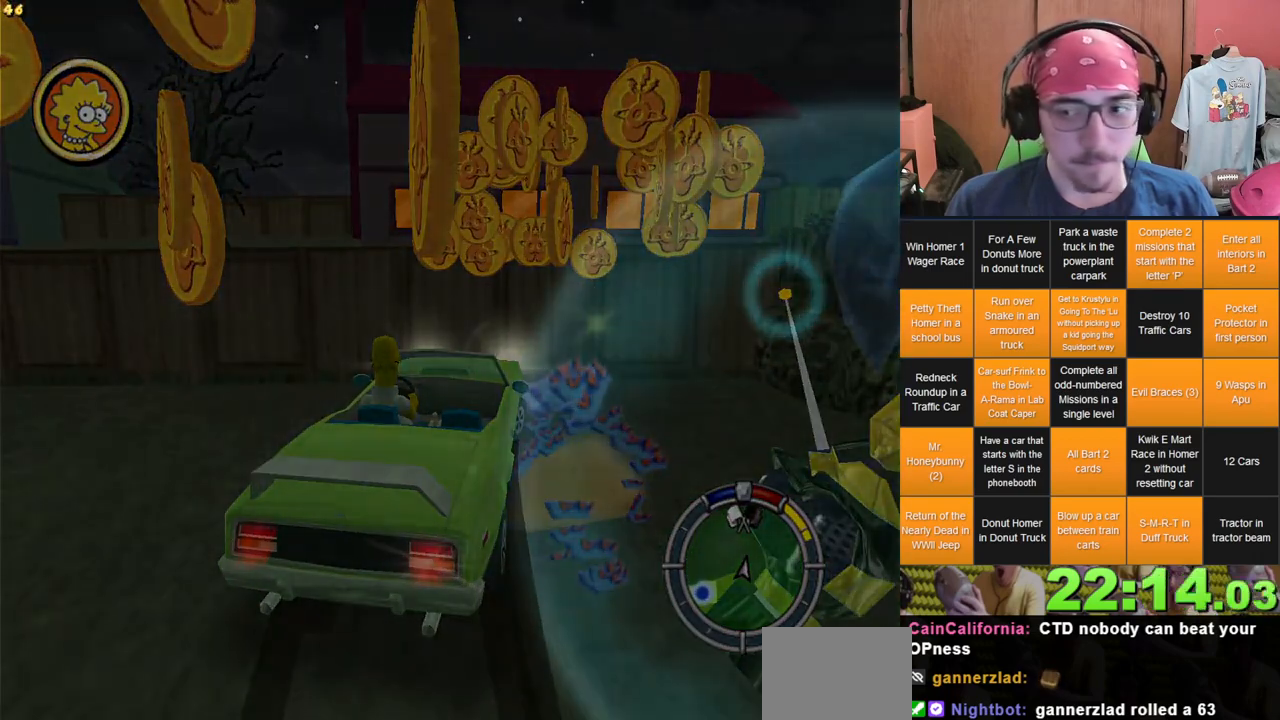
{"dt_ms": 500, "buttons": [], "left_stick": "center", "right_stick": "center", "events": []}
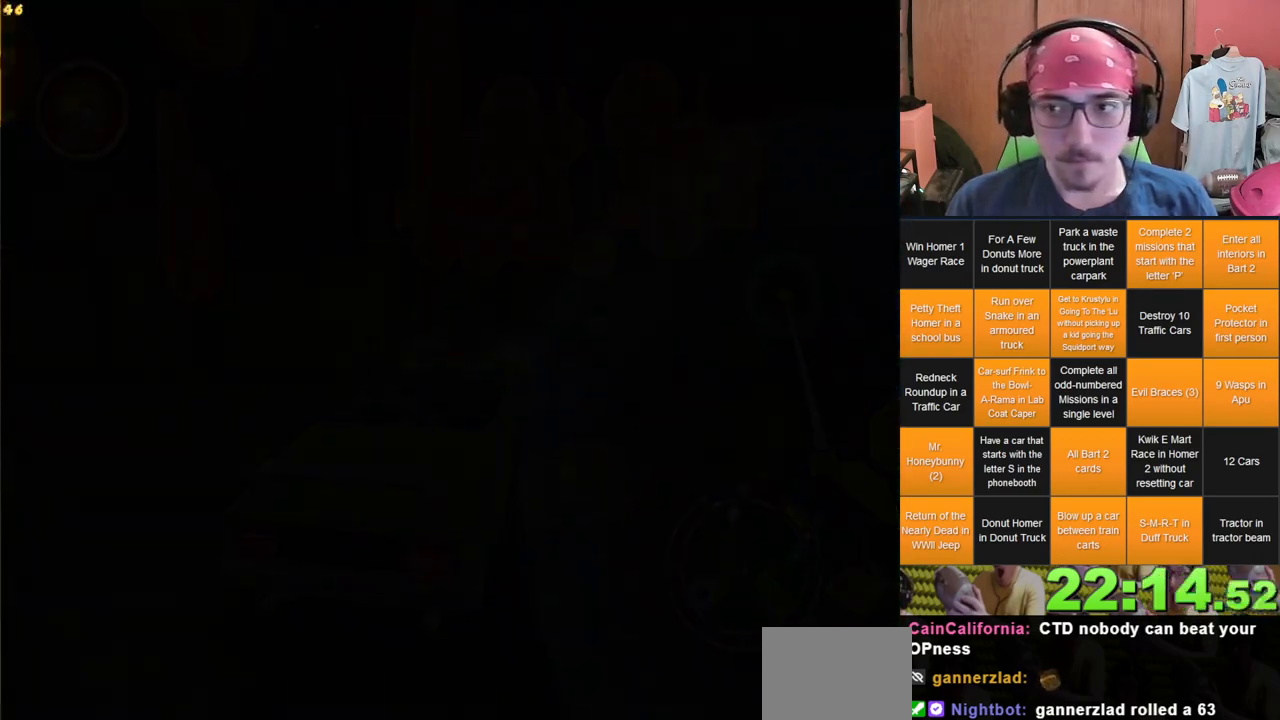
{"dt_ms": 500, "buttons": ["L2"], "left_stick": "center", "right_stick": "center", "events": [[67, "L2", "down"]]}
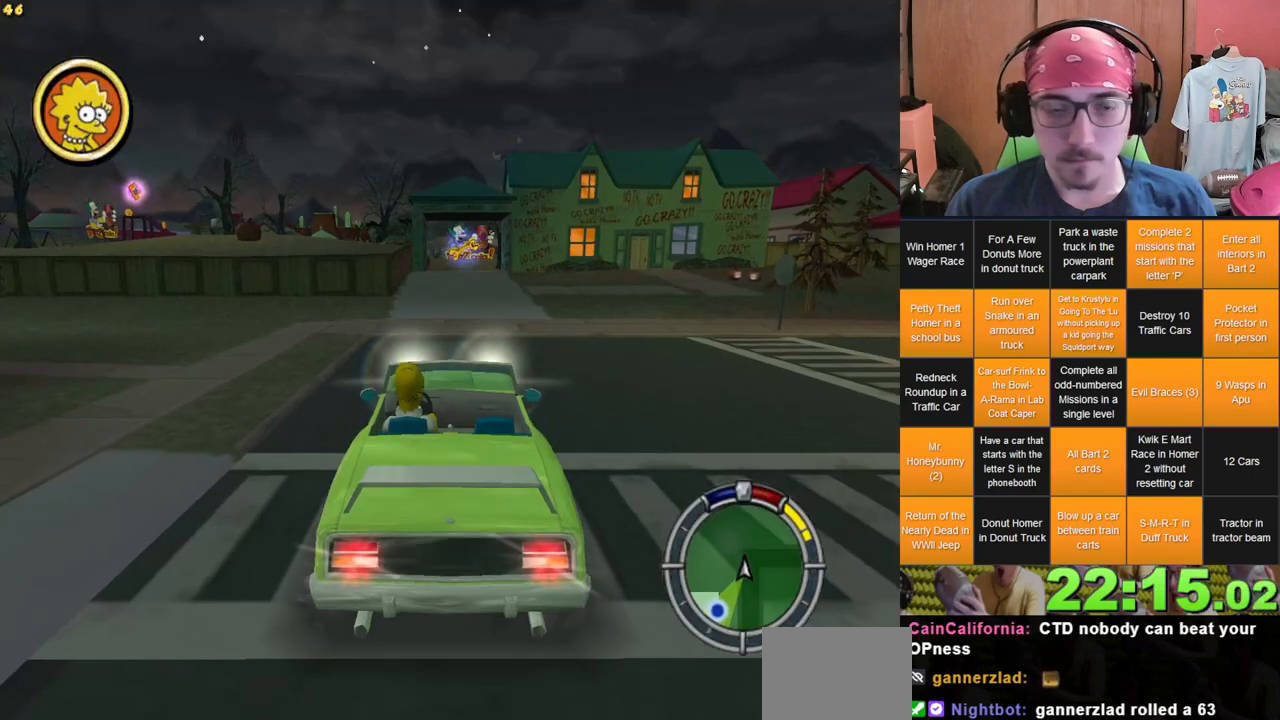
{"dt_ms": 500, "buttons": [], "left_stick": "center", "right_stick": "center", "events": [[167, "L2", "up"]]}
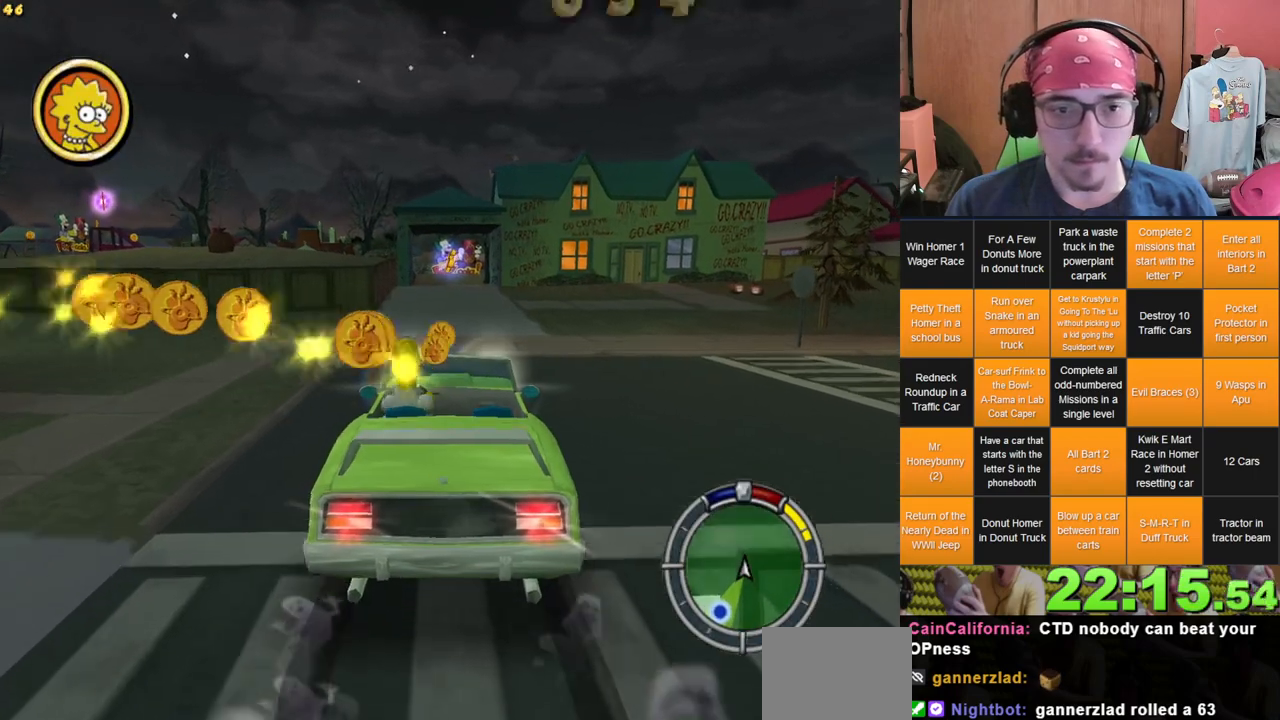
{"dt_ms": 500, "buttons": [], "left_stick": "center", "right_stick": "center", "events": [[267, "L1", "down"], [317, "L1", "up"]]}
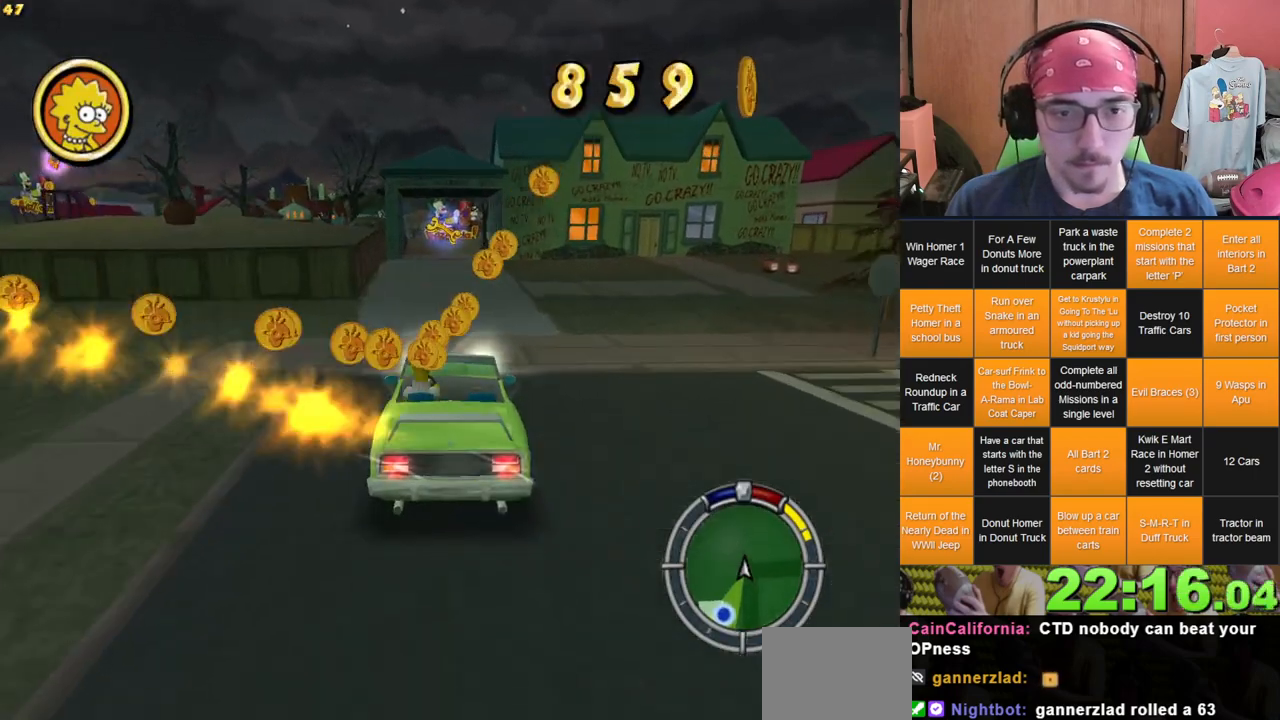
{"dt_ms": 500, "buttons": [], "left_stick": "center", "right_stick": "center", "events": []}
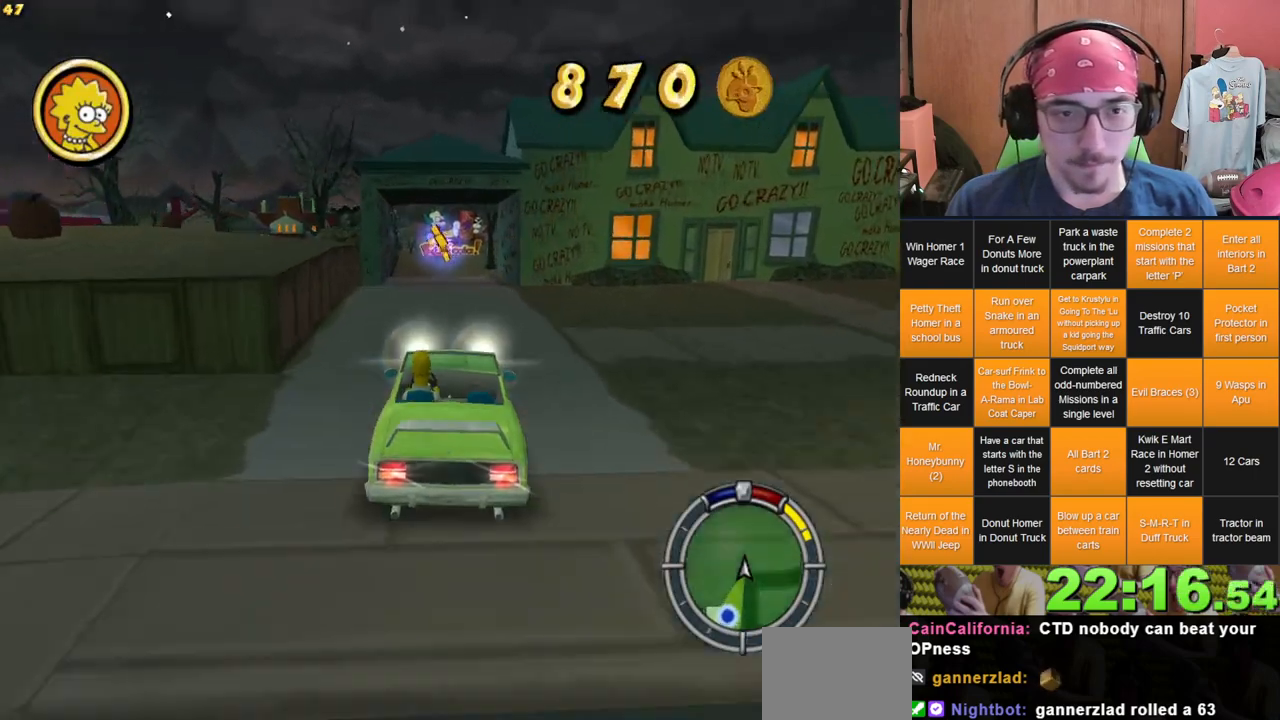
{"dt_ms": 500, "buttons": [], "left_stick": "center", "right_stick": "center", "events": [[383, "left_stick", "right"], [467, "left_stick", "center"]]}
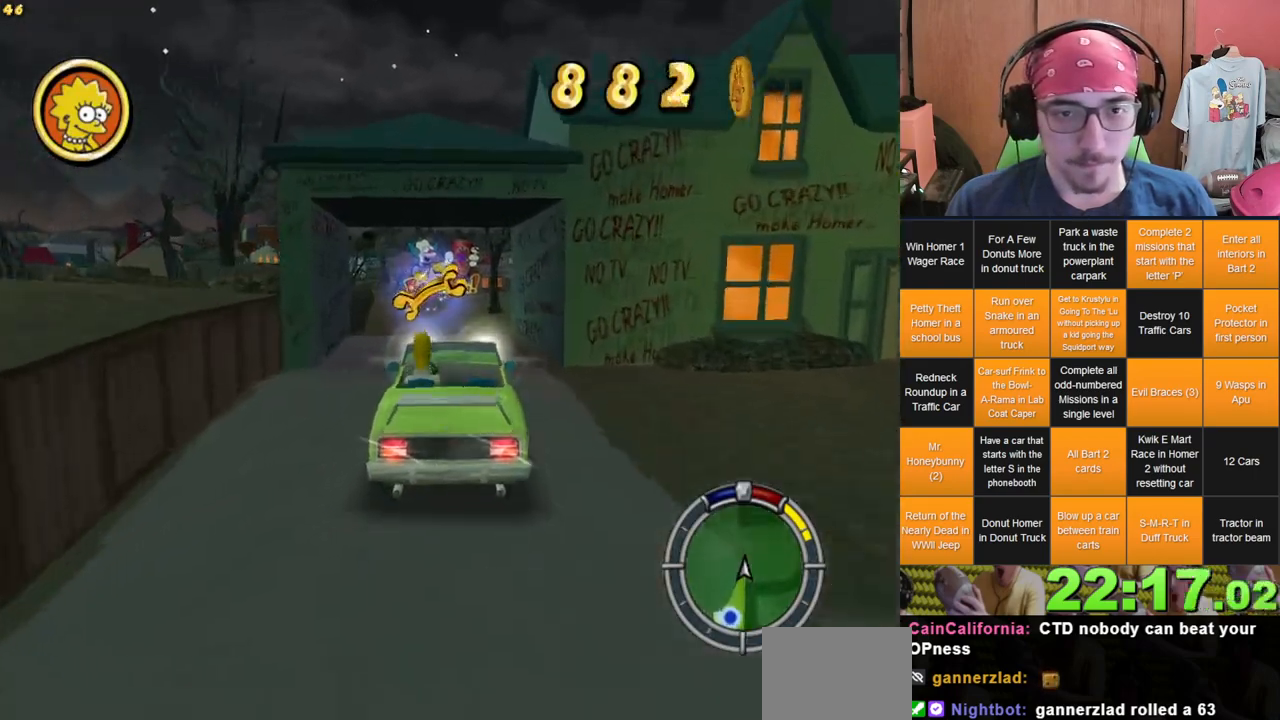
{"dt_ms": 500, "buttons": [], "left_stick": "left", "right_stick": "center", "events": [[483, "left_stick", "left"]]}
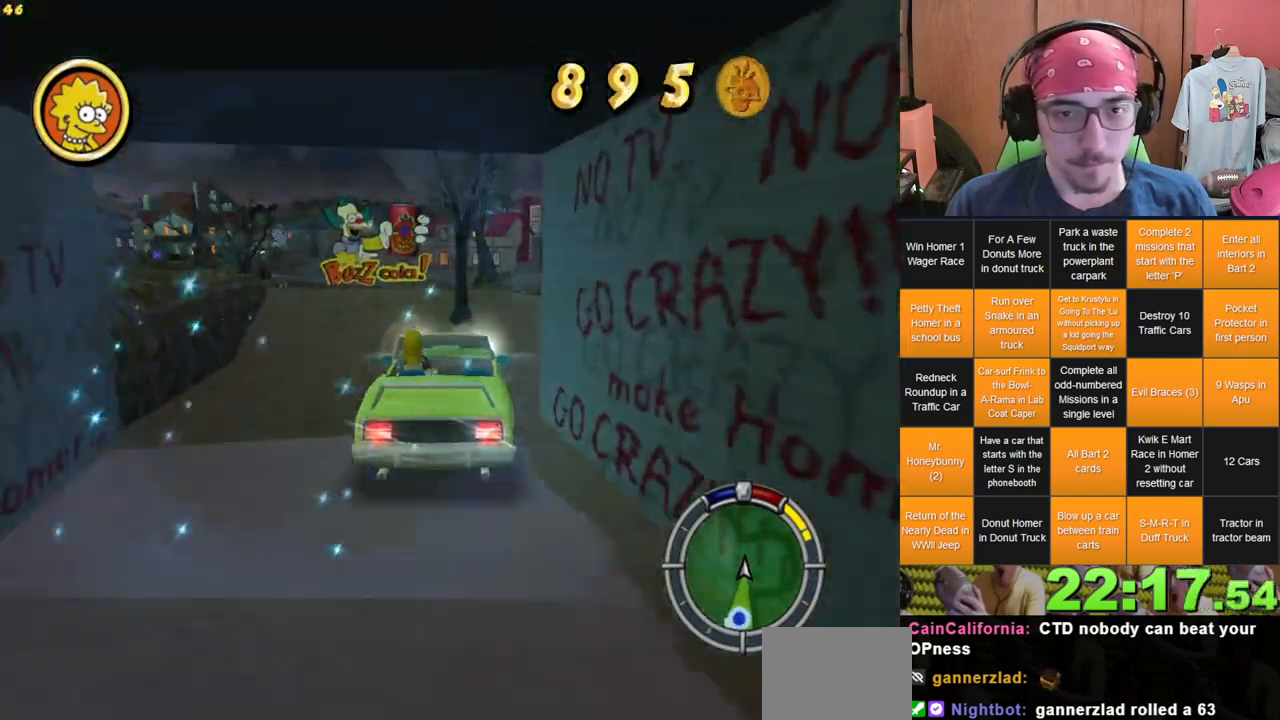
{"dt_ms": 500, "buttons": ["A", "L2"], "left_stick": "left", "right_stick": "center", "events": [[50, "L2", "down"], [183, "A", "down"]]}
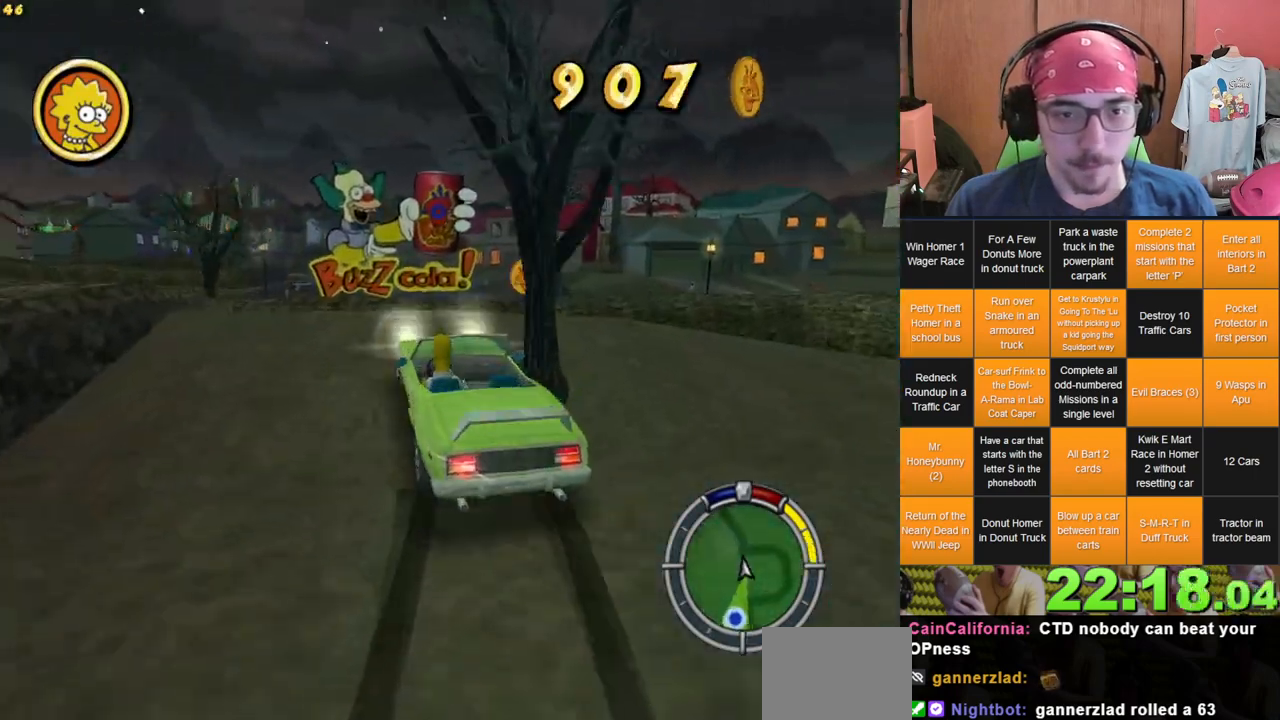
{"dt_ms": 500, "buttons": [], "left_stick": "left", "right_stick": "center", "events": [[250, "A", "up"], [300, "L2", "up"]]}
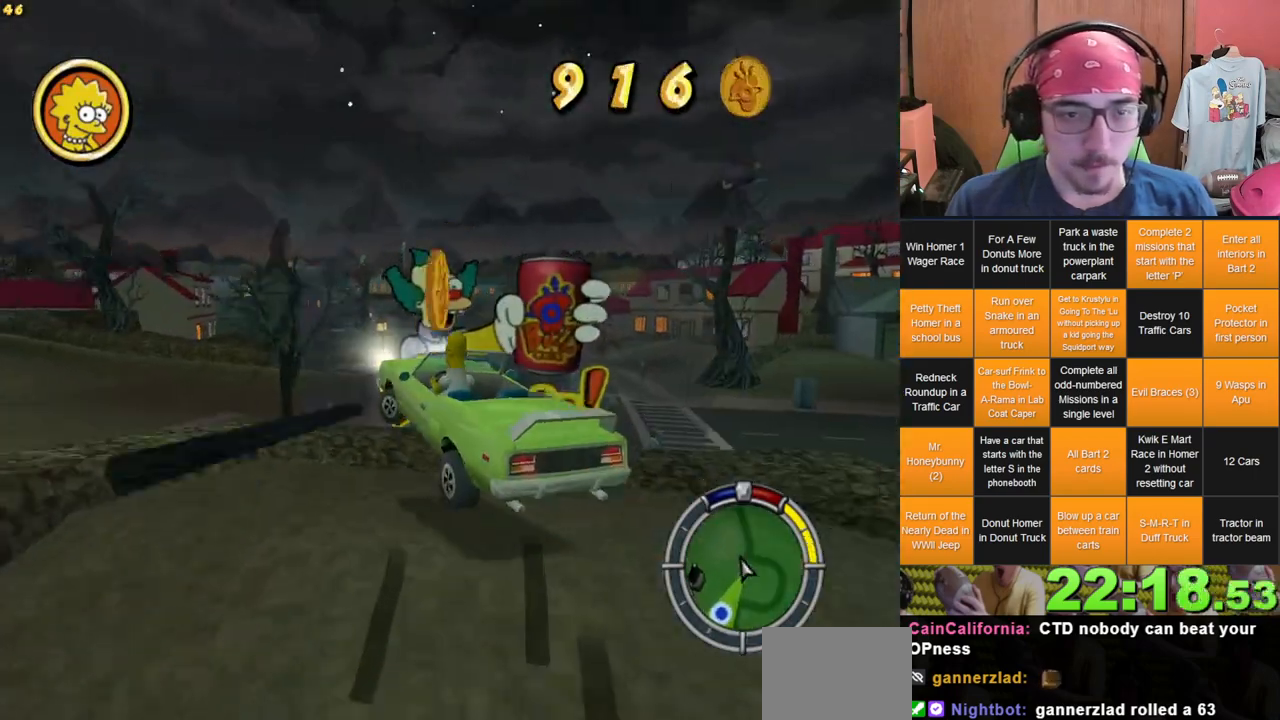
{"dt_ms": 500, "buttons": [], "left_stick": "center", "right_stick": "center", "events": [[450, "left_stick", "center"]]}
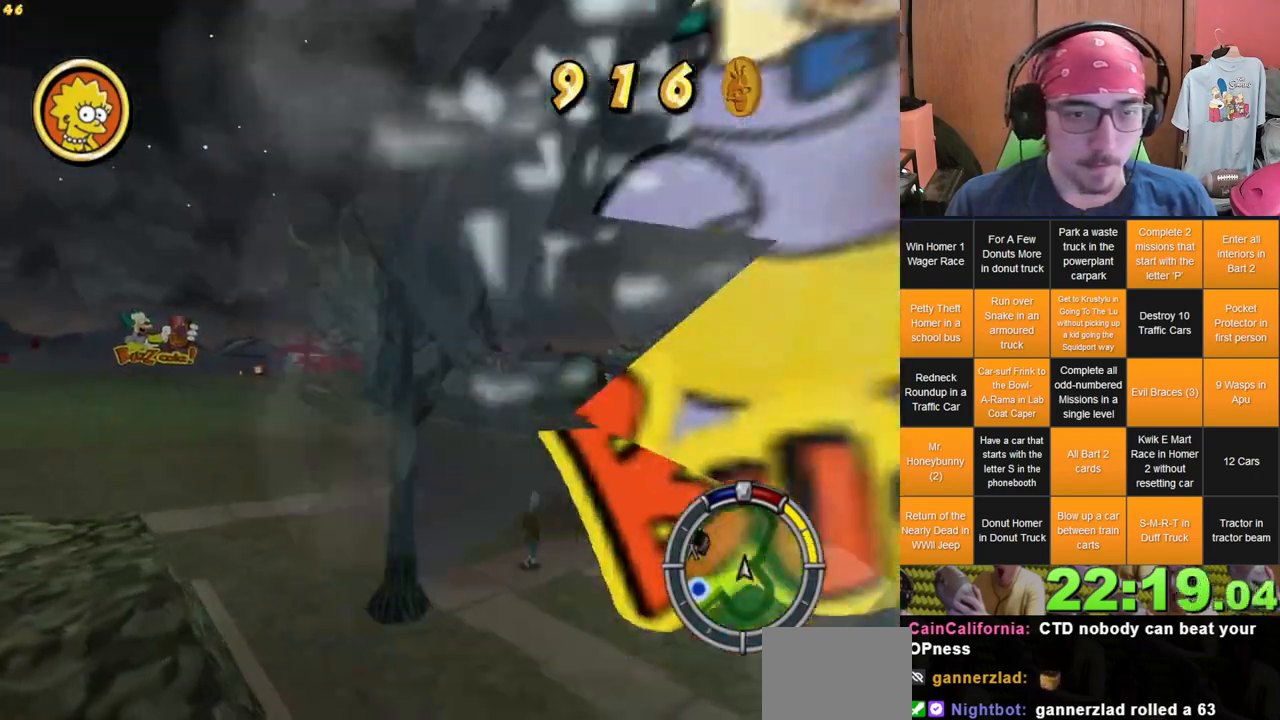
{"dt_ms": 500, "buttons": [], "left_stick": "center", "right_stick": "center", "events": []}
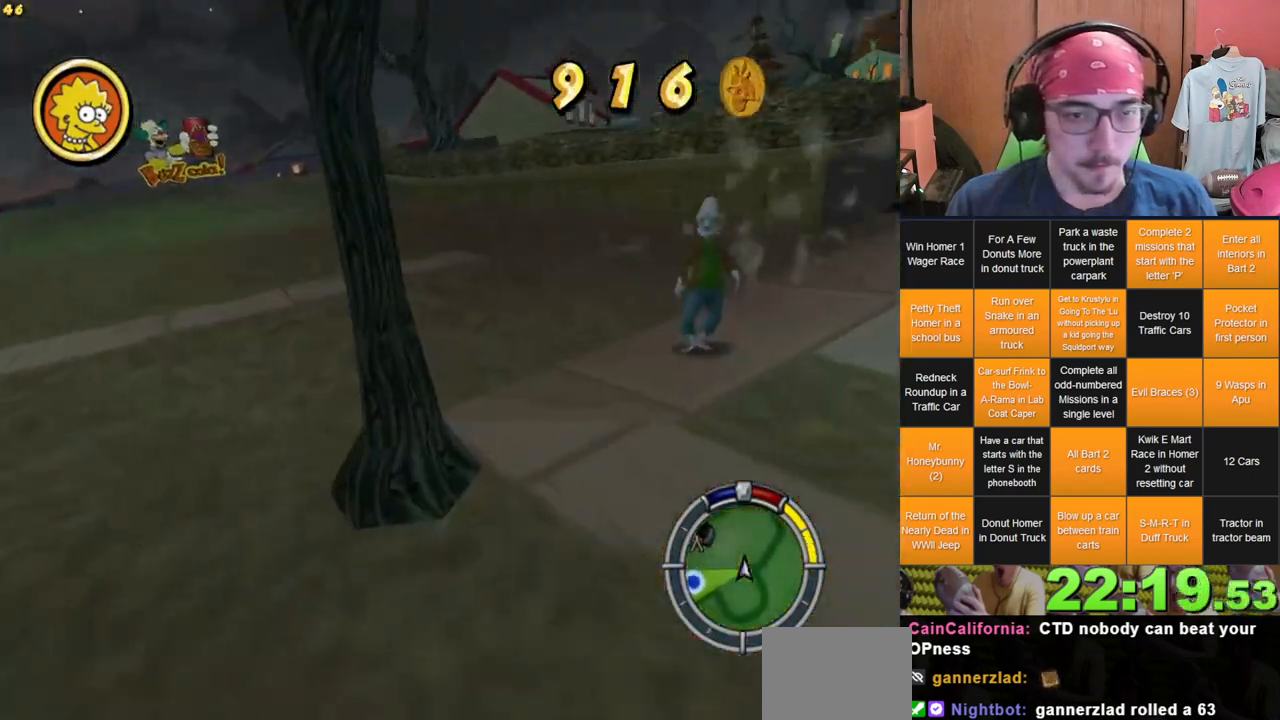
{"dt_ms": 500, "buttons": [], "left_stick": "left", "right_stick": "center", "events": [[433, "left_stick", "left"]]}
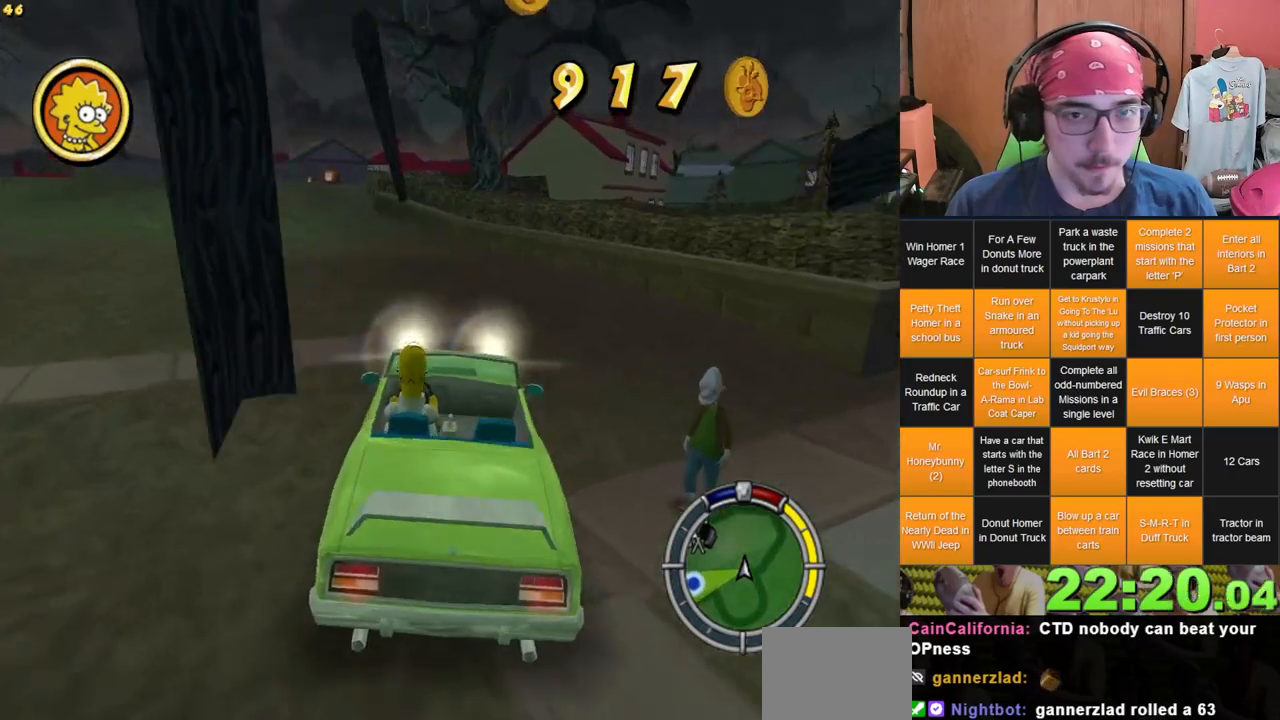
{"dt_ms": 500, "buttons": [], "left_stick": "center", "right_stick": "center", "events": [[250, "left_stick", "center"]]}
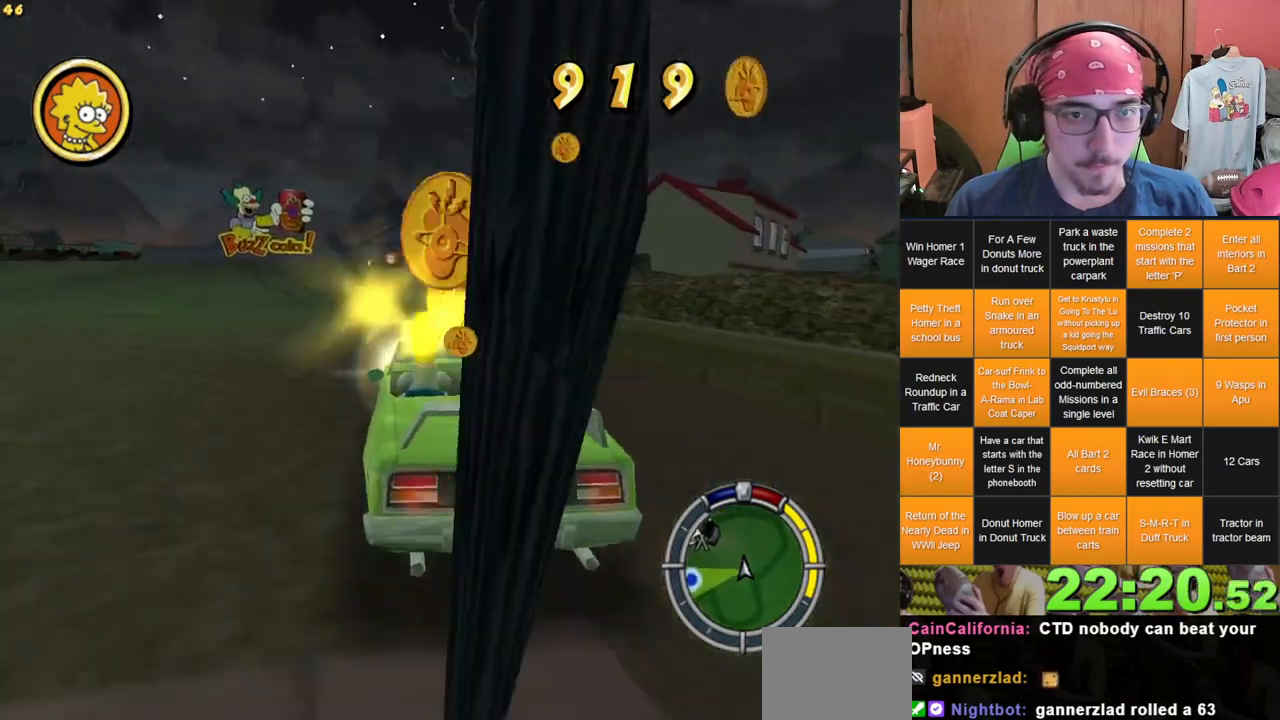
{"dt_ms": 500, "buttons": [], "left_stick": "left", "right_stick": "center", "events": [[17, "left_stick", "left"], [317, "left_stick", "center"], [450, "left_stick", "left"]]}
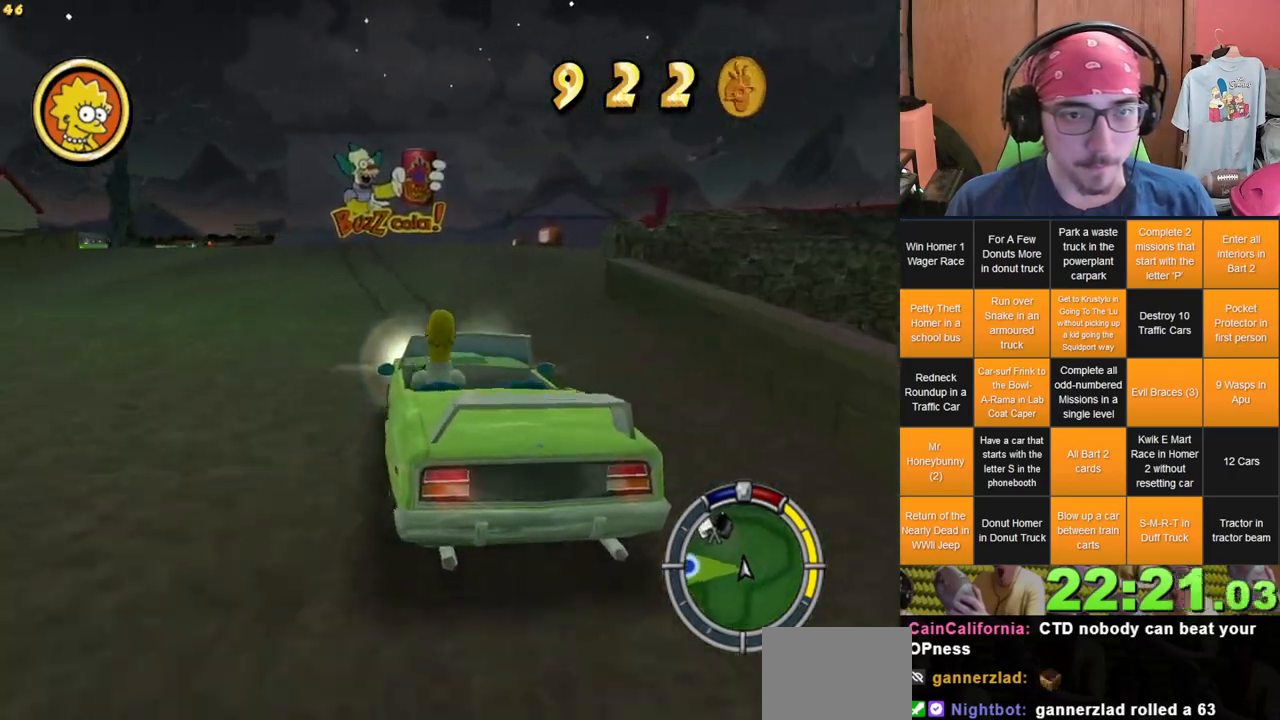
{"dt_ms": 500, "buttons": [], "left_stick": "center", "right_stick": "center", "events": [[350, "left_stick", "center"]]}
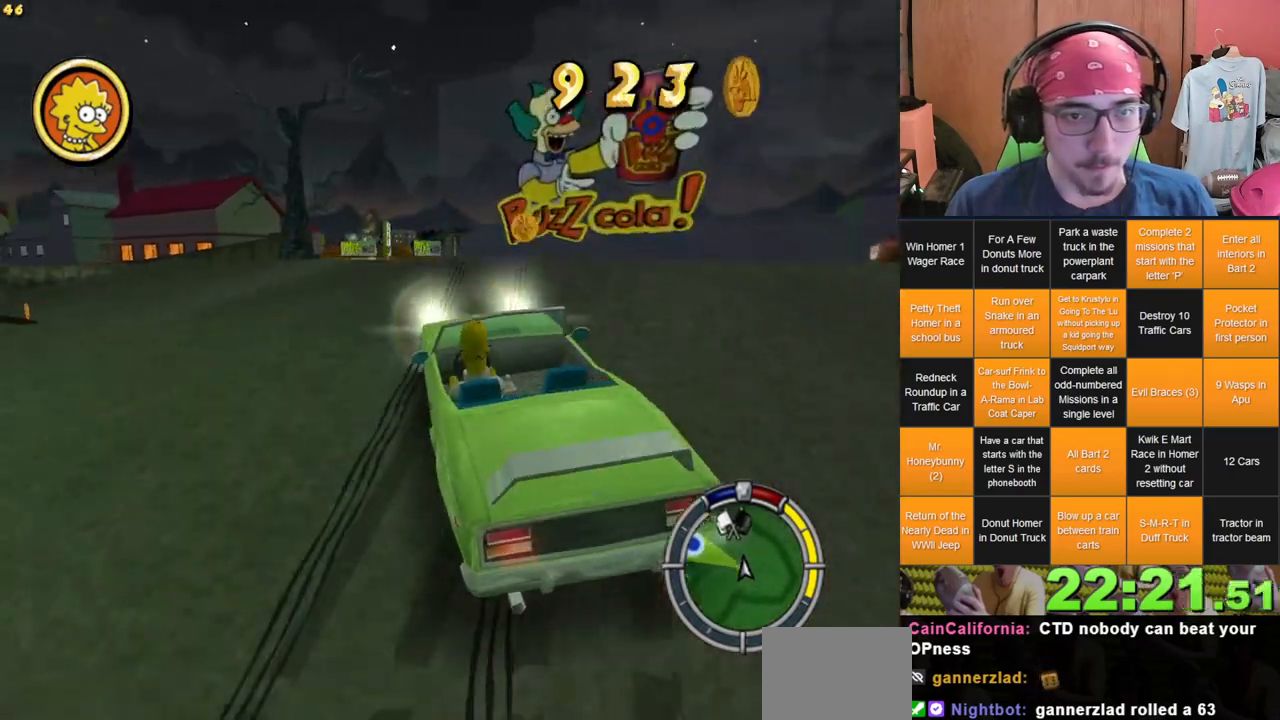
{"dt_ms": 500, "buttons": [], "left_stick": "right", "right_stick": "center", "events": [[133, "left_stick", "right"], [267, "left_stick", "center"], [467, "left_stick", "right"]]}
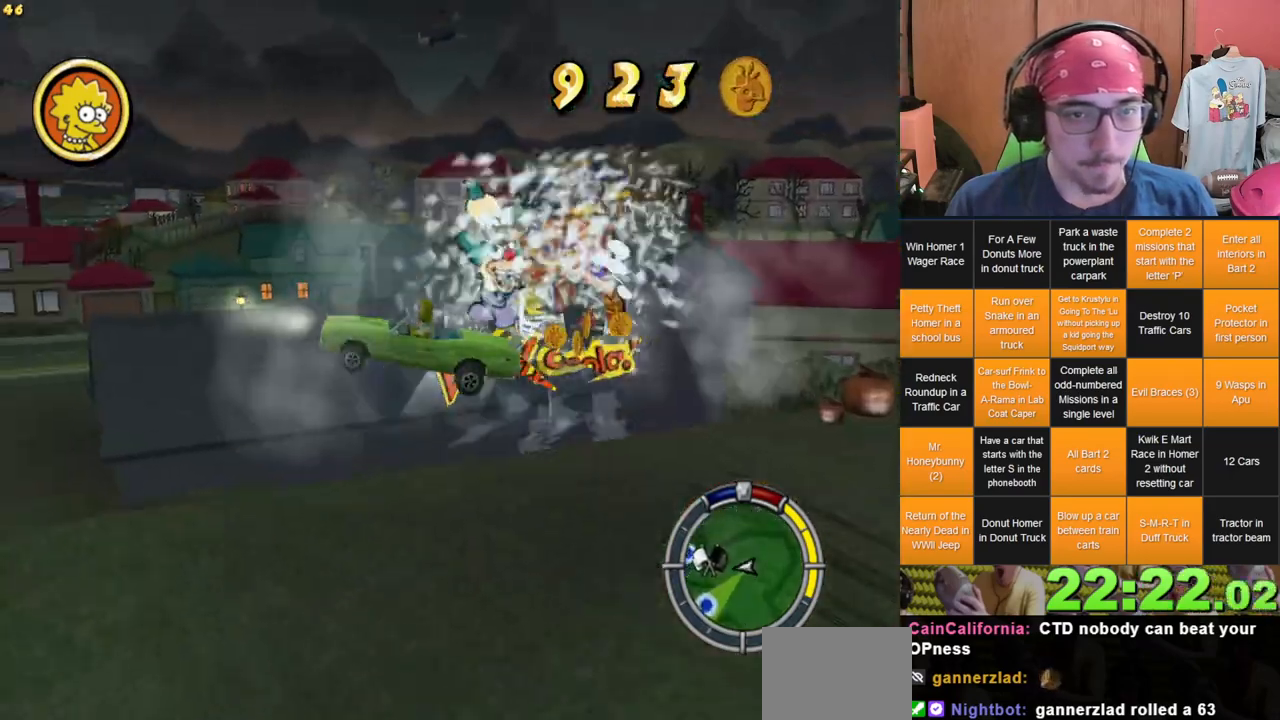
{"dt_ms": 500, "buttons": [], "left_stick": "center", "right_stick": "center", "events": [[467, "left_stick", "center"]]}
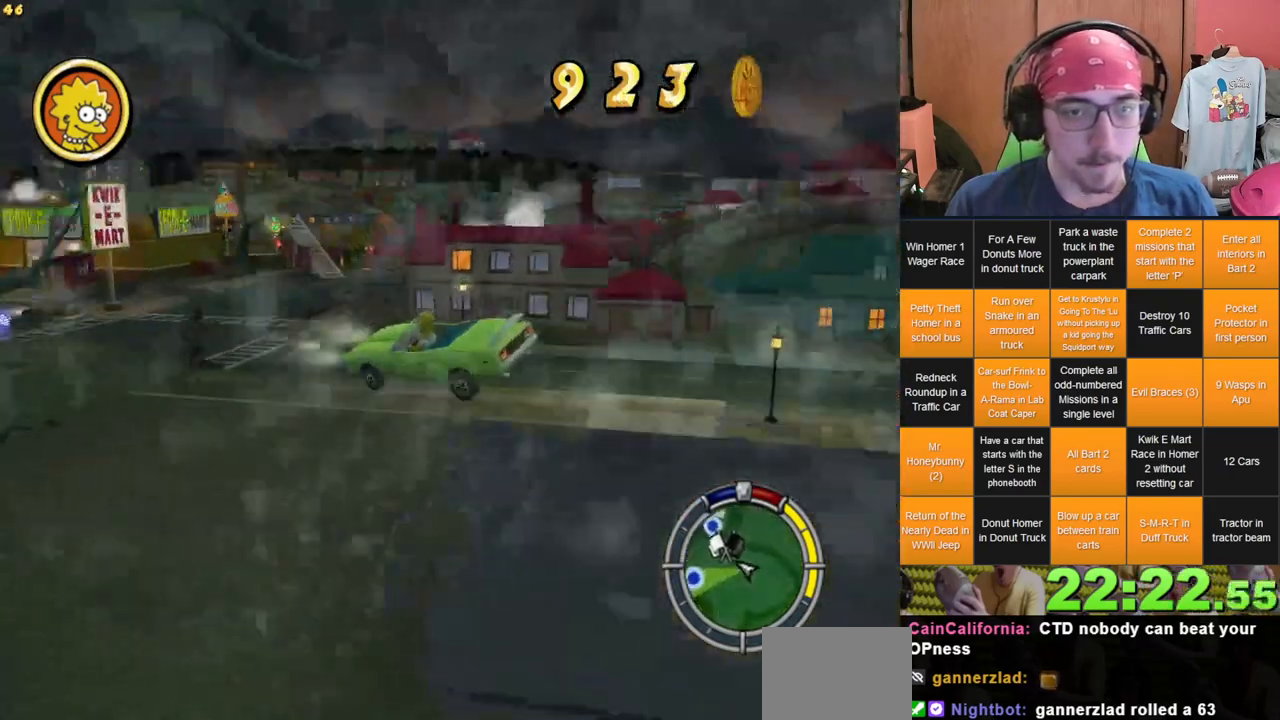
{"dt_ms": 500, "buttons": [], "left_stick": "center", "right_stick": "center", "events": []}
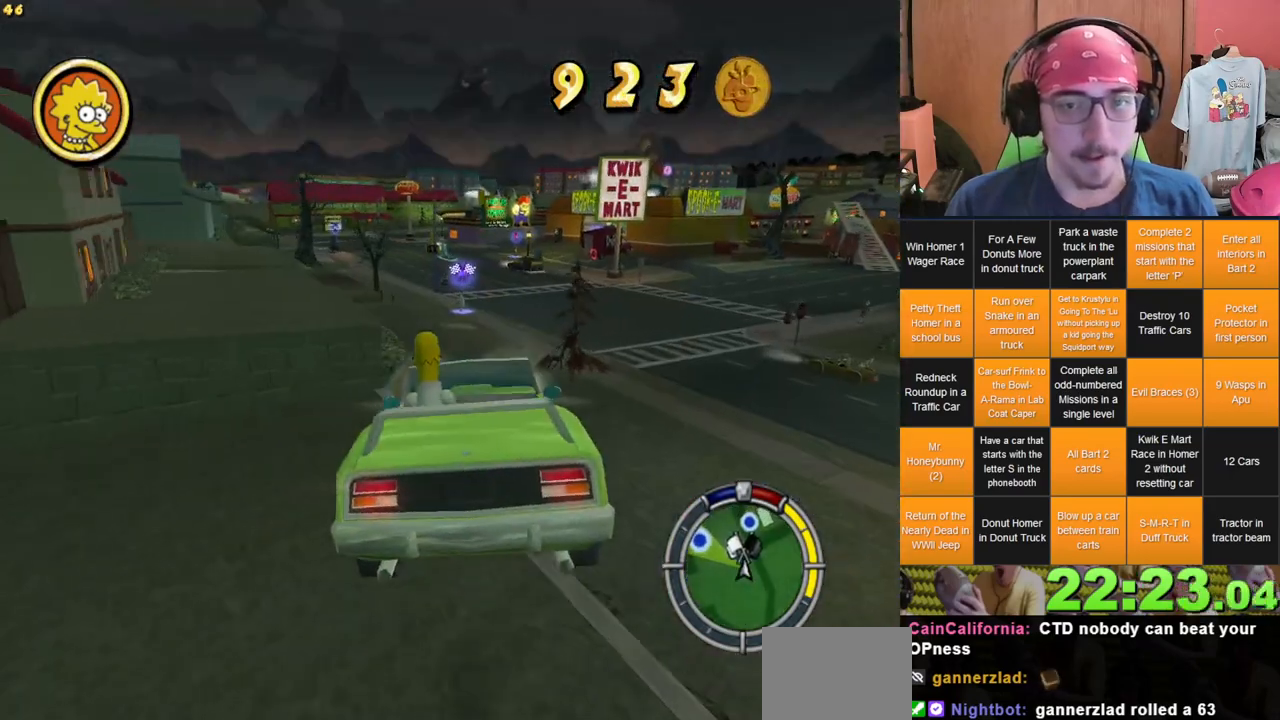
{"dt_ms": 500, "buttons": ["L2"], "left_stick": "left", "right_stick": "center", "events": [[67, "left_stick", "right"], [150, "left_stick", "center"], [250, "left_stick", "left"], [383, "L2", "down"]]}
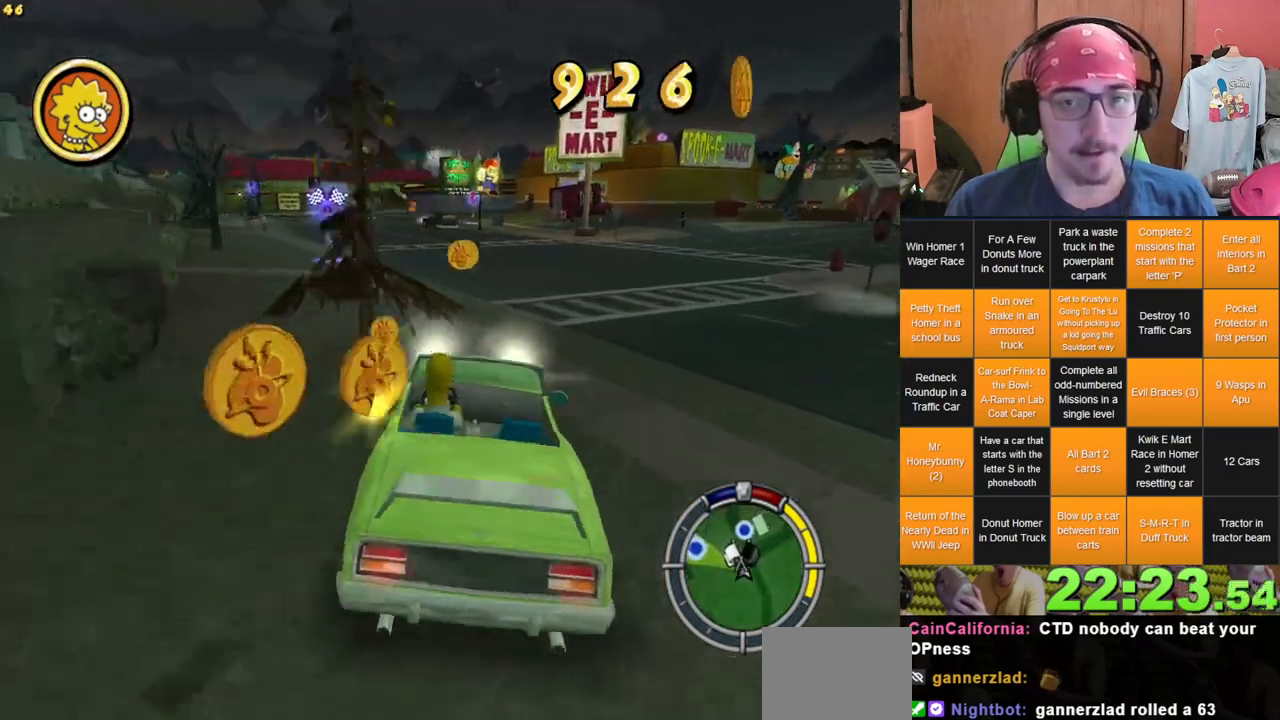
{"dt_ms": 500, "buttons": [], "left_stick": "center", "right_stick": "center", "events": [[167, "L2", "up"], [383, "left_stick", "center"]]}
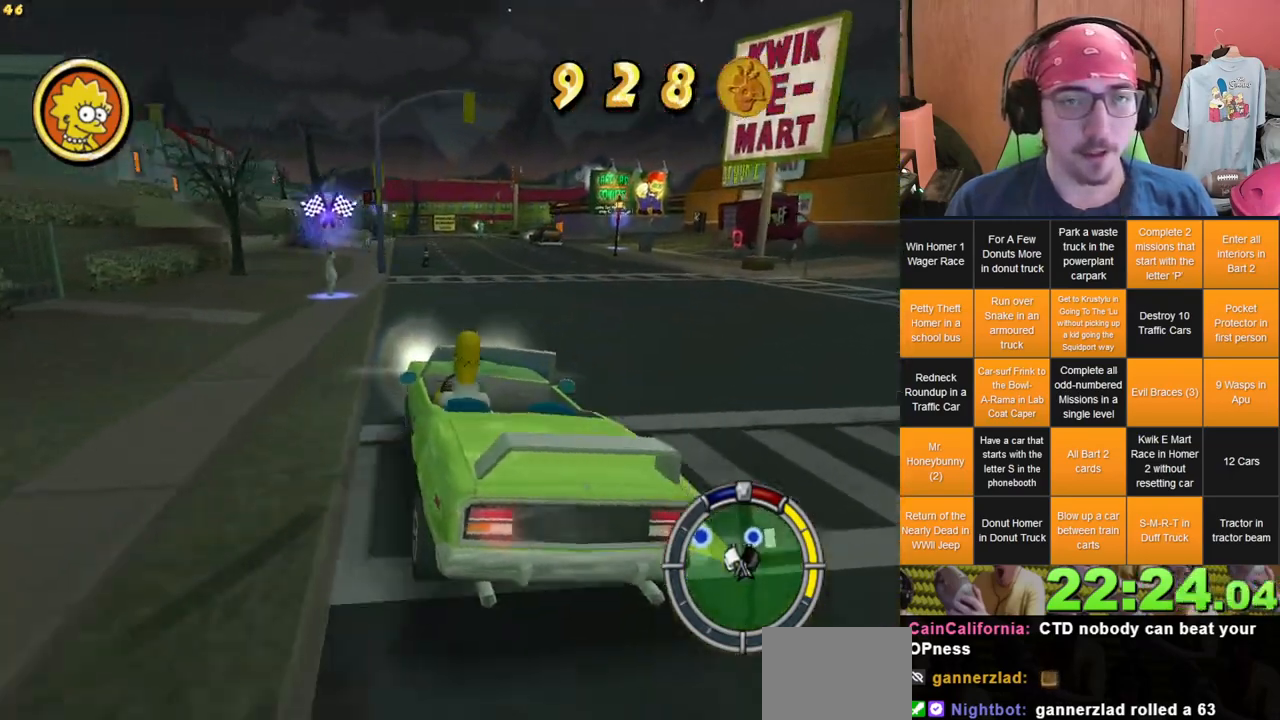
{"dt_ms": 500, "buttons": [], "left_stick": "left", "right_stick": "center", "events": [[400, "left_stick", "left"]]}
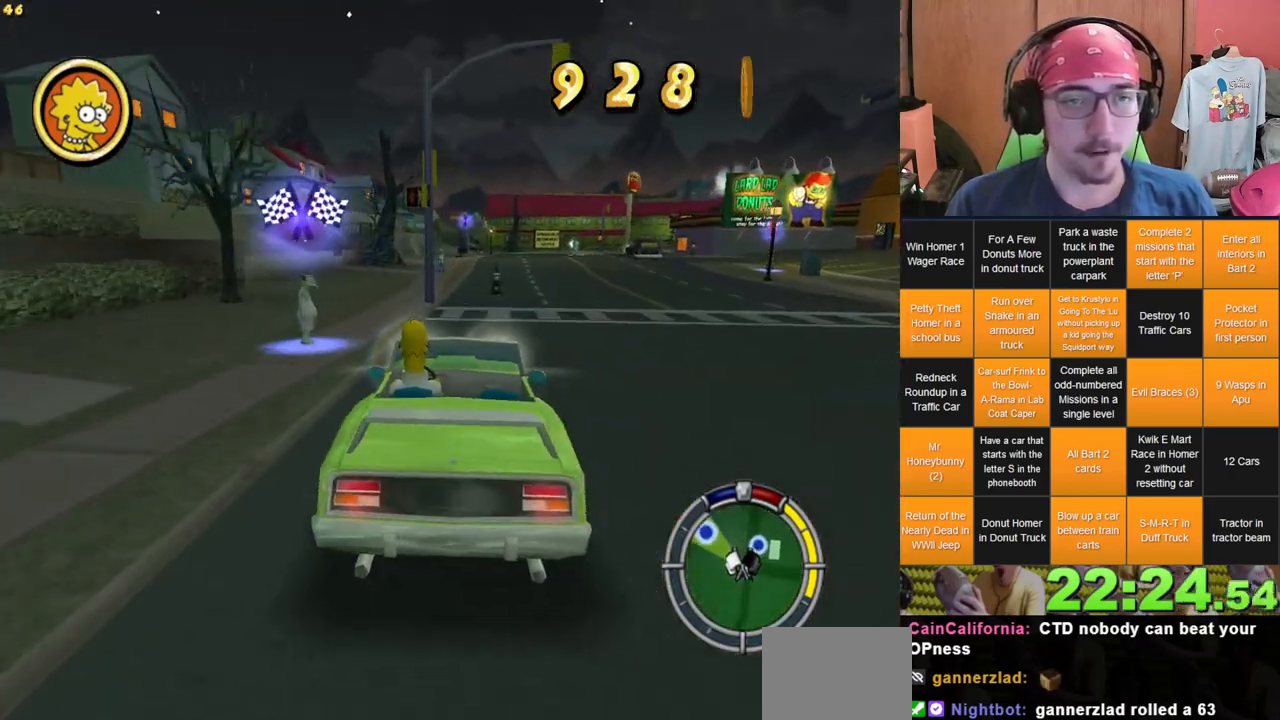
{"dt_ms": 1000, "buttons": [], "left_stick": "center", "right_stick": "center", "events": [[33, "A", "down"], [33, "left_stick", "center"], [50, "L2", "down"], [300, "Y", "down"], [783, "A", "up"], [800, "Y", "up"], [850, "L2", "up"]]}
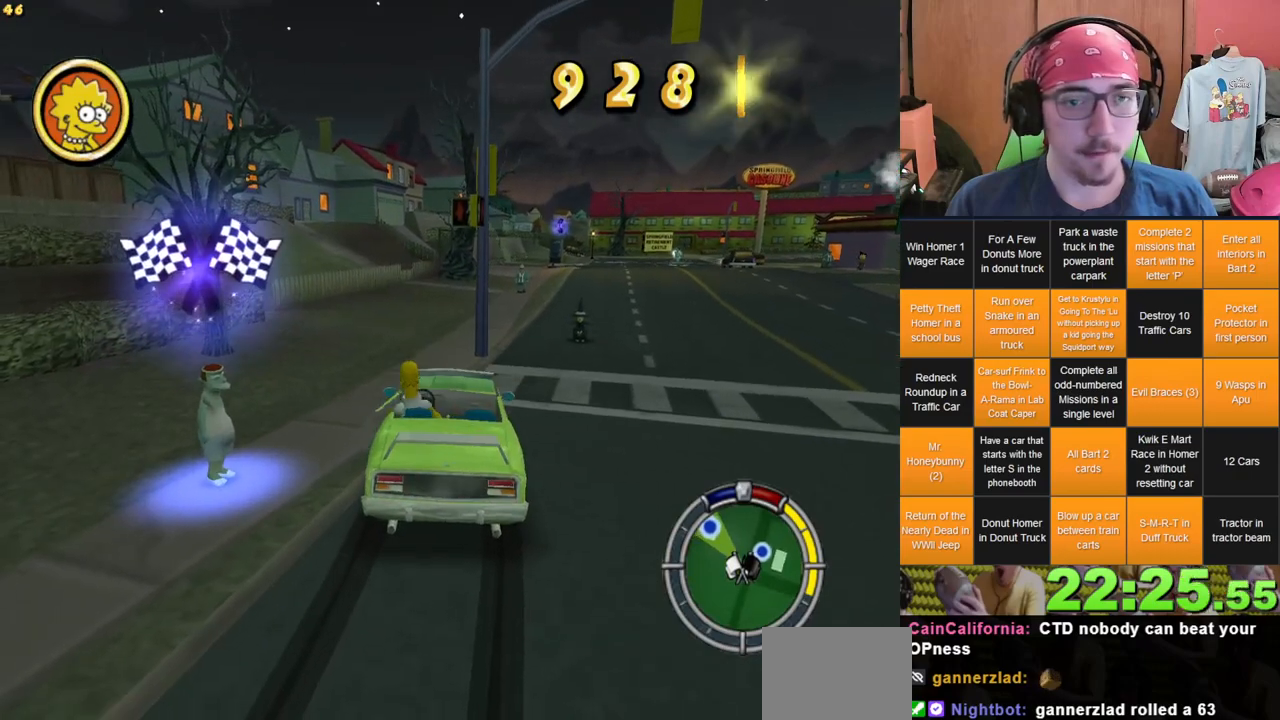
{"dt_ms": 500, "buttons": [], "left_stick": "left", "right_stick": "center", "events": [[167, "left_stick", "left"]]}
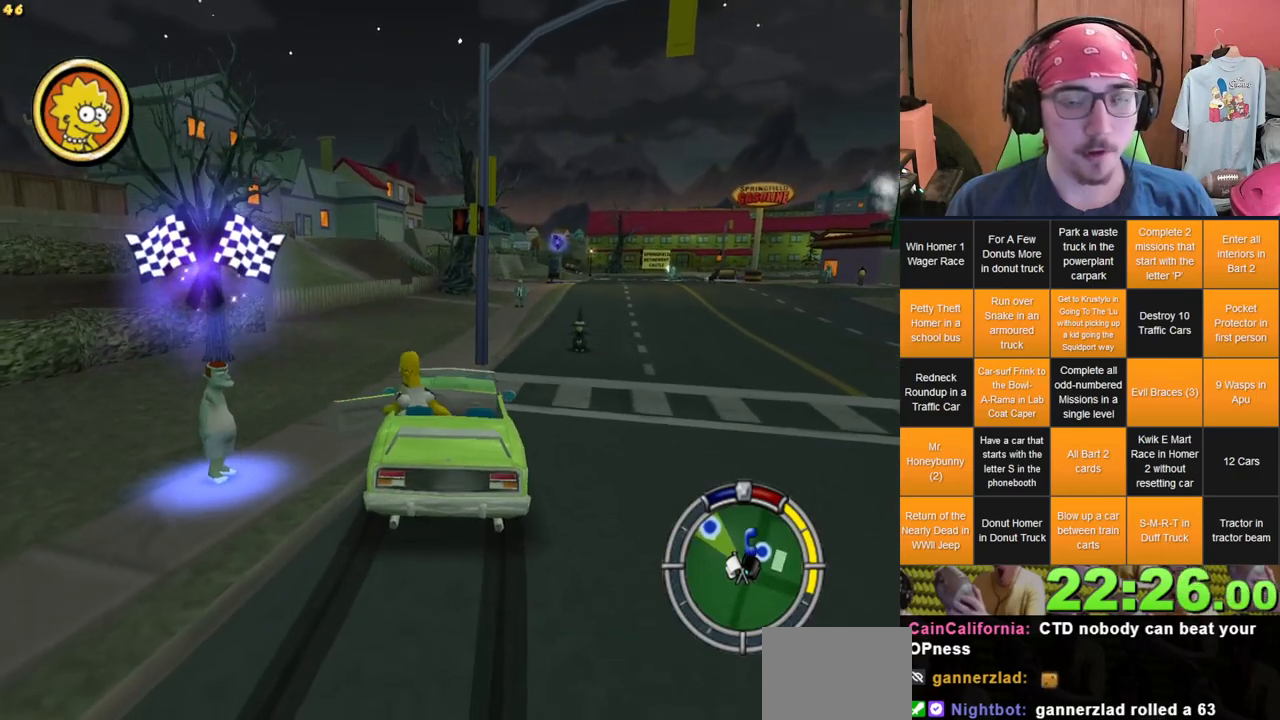
{"dt_ms": 1000, "buttons": [], "left_stick": "center", "right_stick": "center"}
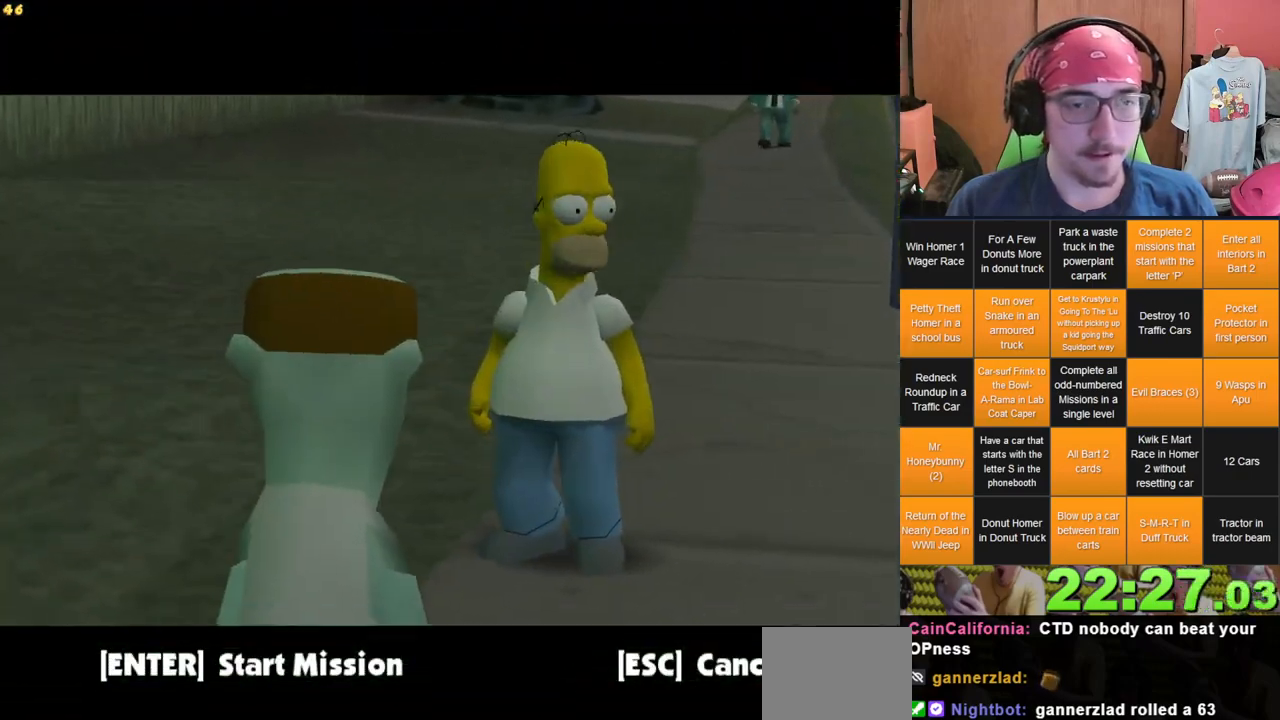
{"dt_ms": 500, "buttons": [], "left_stick": "center", "right_stick": "center", "events": [[100, "B", "down"], [467, "B", "up"]]}
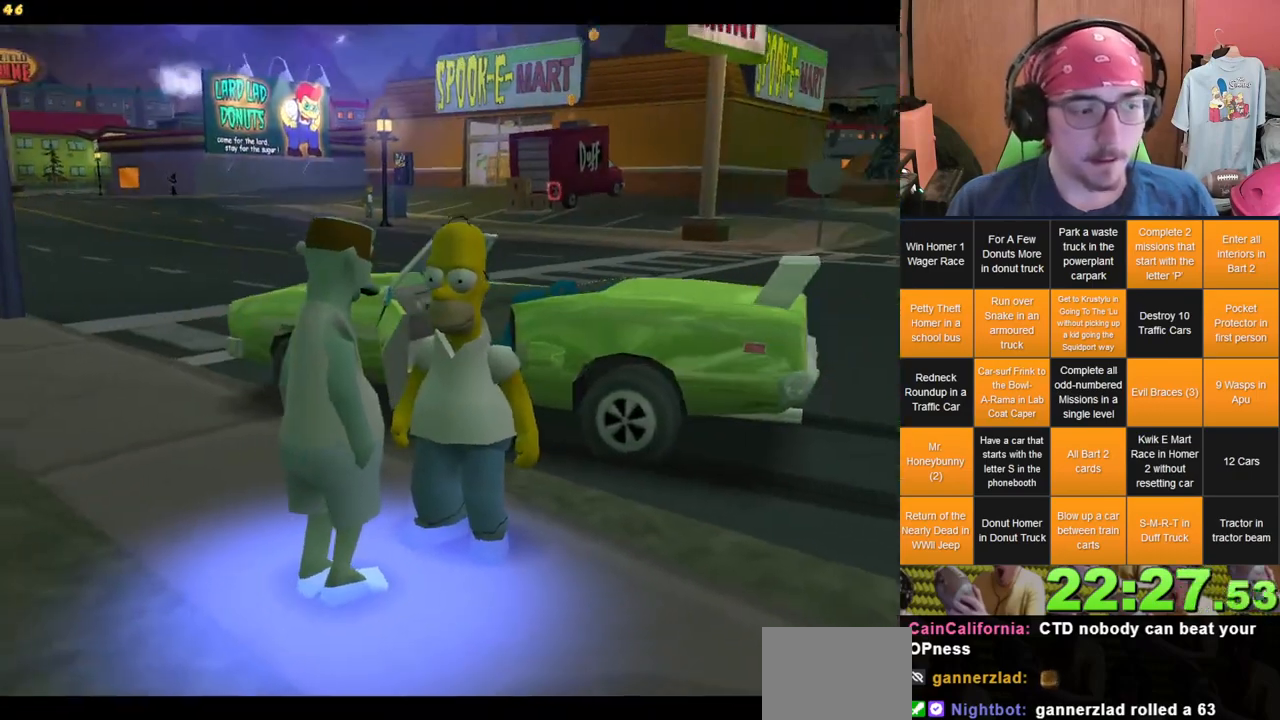
{"dt_ms": 500, "buttons": [], "left_stick": "center", "right_stick": "center", "events": [[367, "B", "down"], [433, "B", "up"]]}